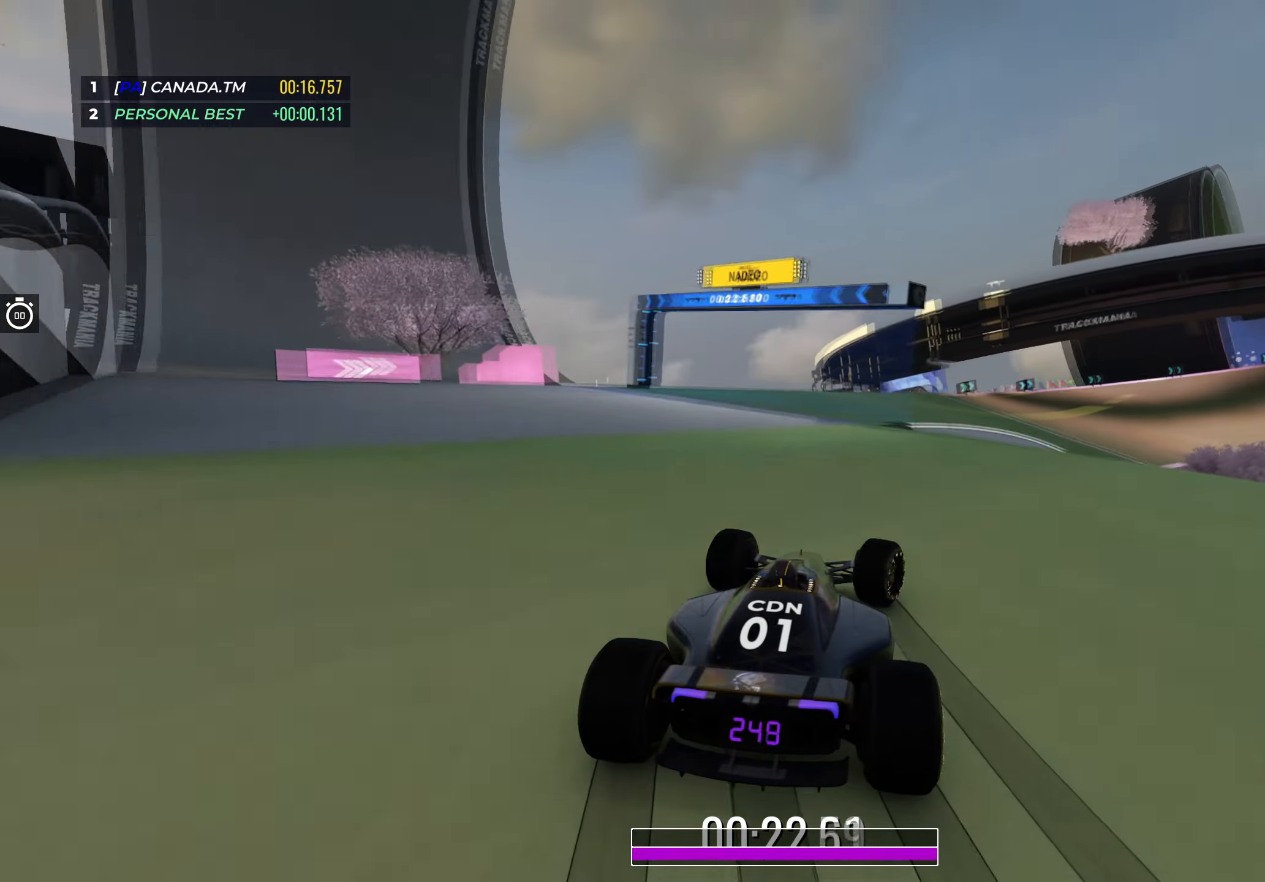
Gameplay with keyboard; each line is a JSON object with the keys held at the frame after it. "events" lists presses ("down") and releases ("up") of "down", "left", "right" and "up" between this image and that frame as [ms after this image, input, new state], when the widget could be followed in between. No other keys are recorded. Mouse input is not recorded.
{"keys": ["right", "up"], "events": [[50, "right", "up"], [117, "right", "down"]]}
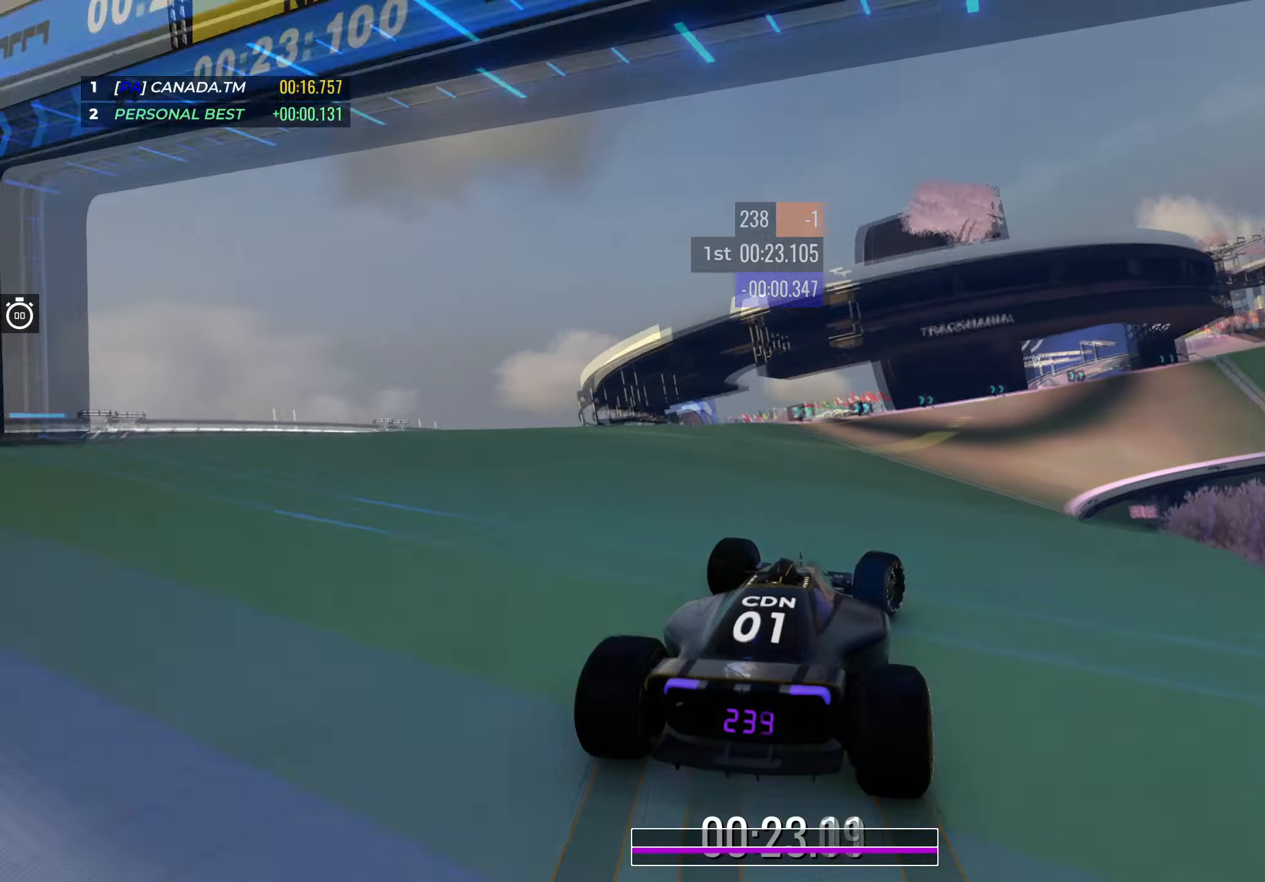
{"keys": ["right", "up"], "events": [[267, "right", "up"], [333, "right", "down"]]}
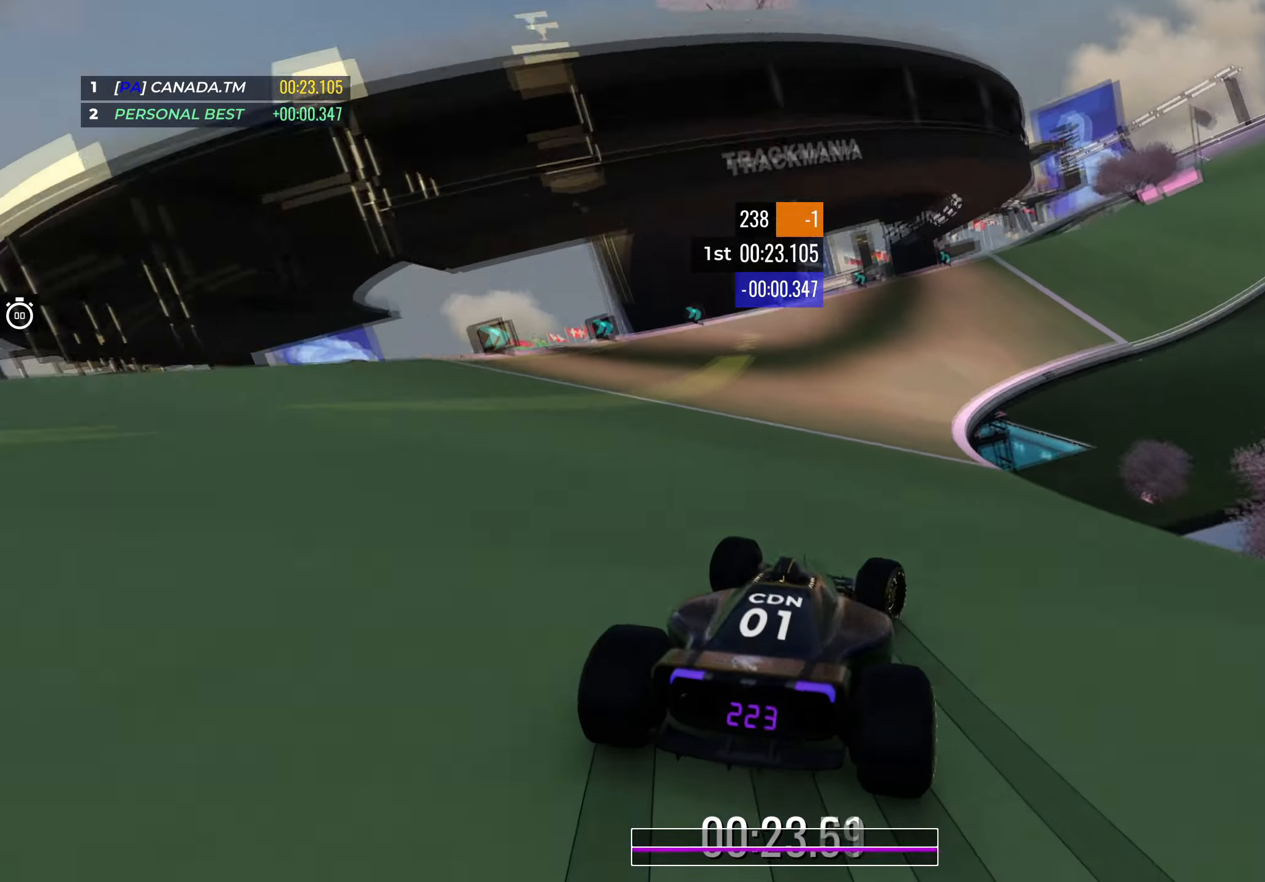
{"keys": ["up"], "events": [[33, "right", "up"], [67, "right", "down"], [233, "right", "up"], [317, "right", "down"], [433, "right", "up"]]}
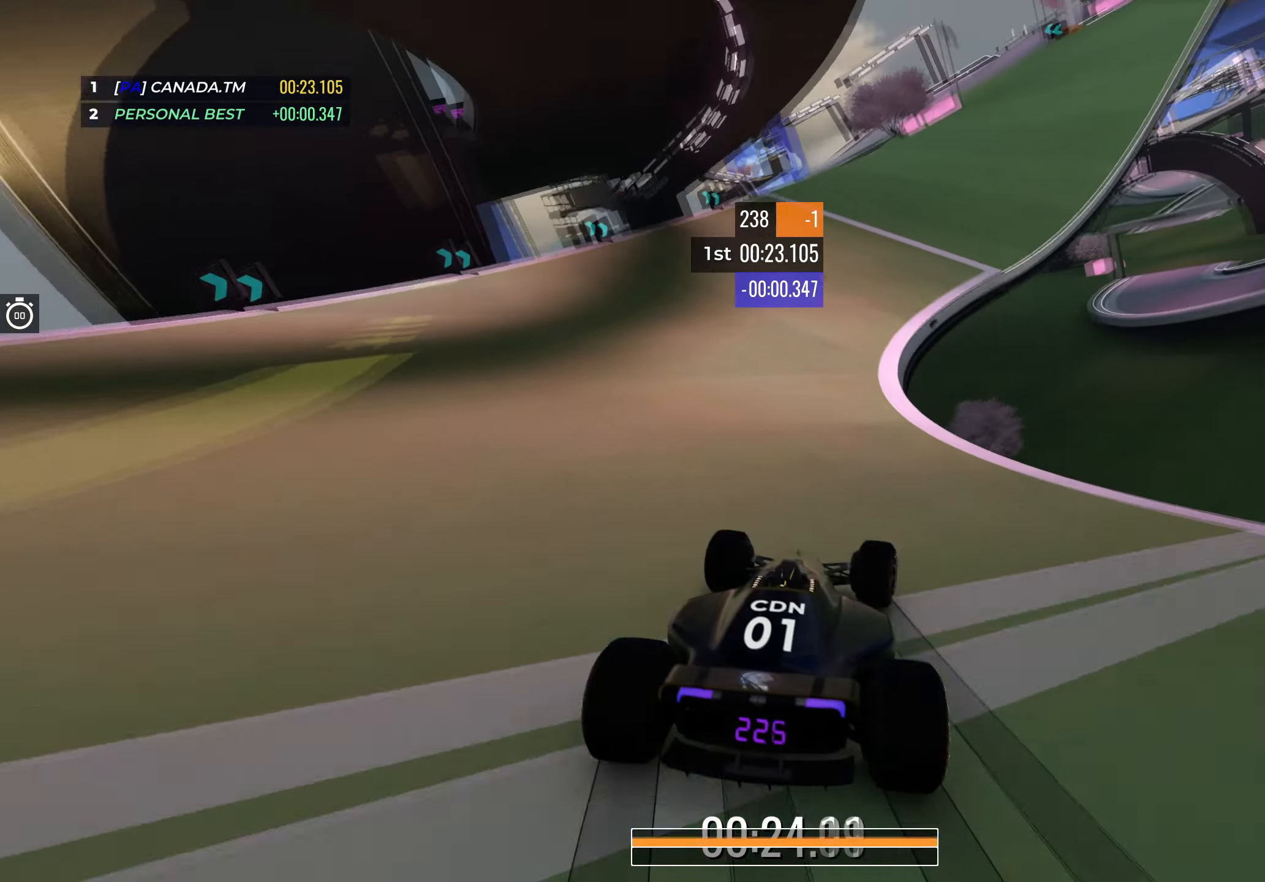
{"keys": ["left", "up"], "events": [[100, "right", "down"], [200, "right", "up"], [467, "left", "down"]]}
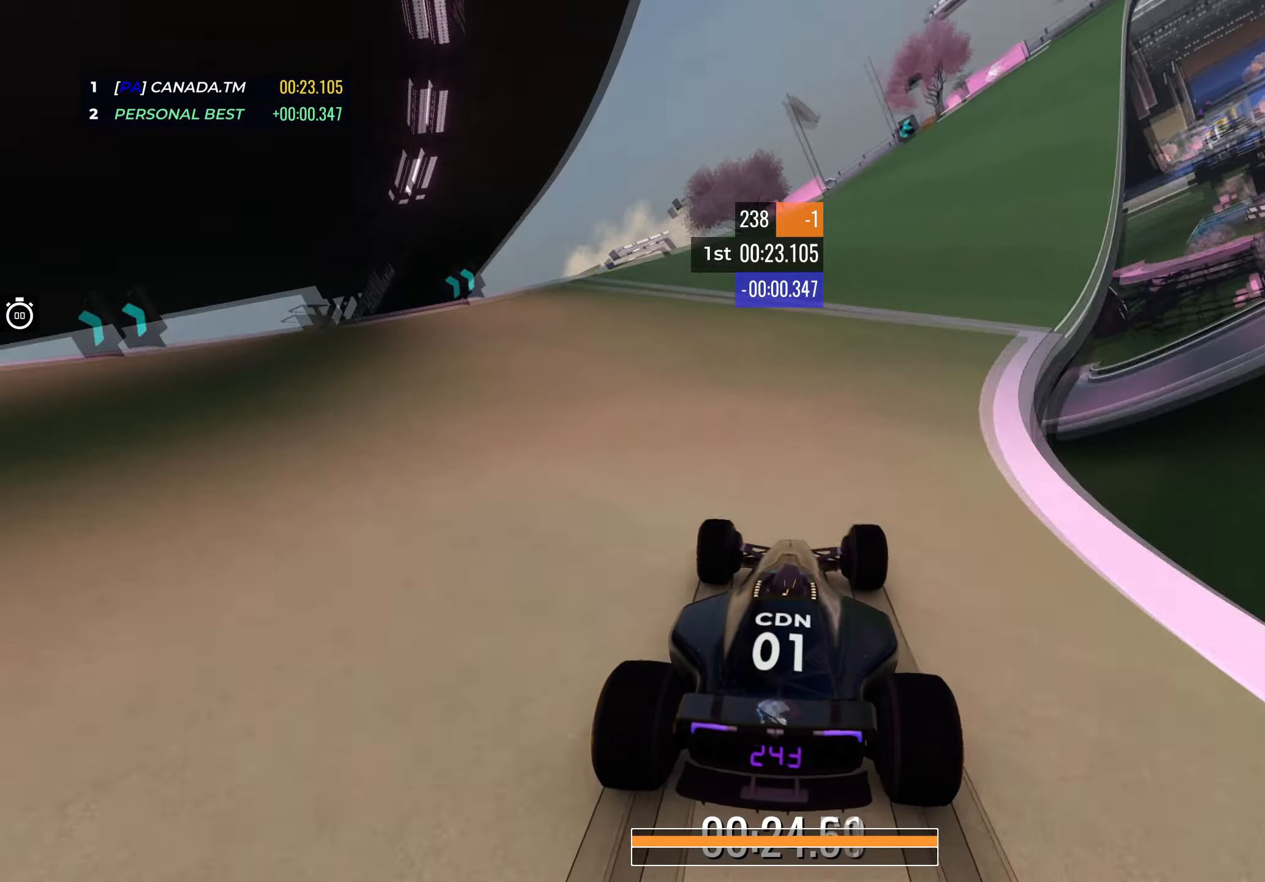
{"keys": ["up"], "events": [[67, "left", "up"], [150, "right", "down"], [500, "right", "up"]]}
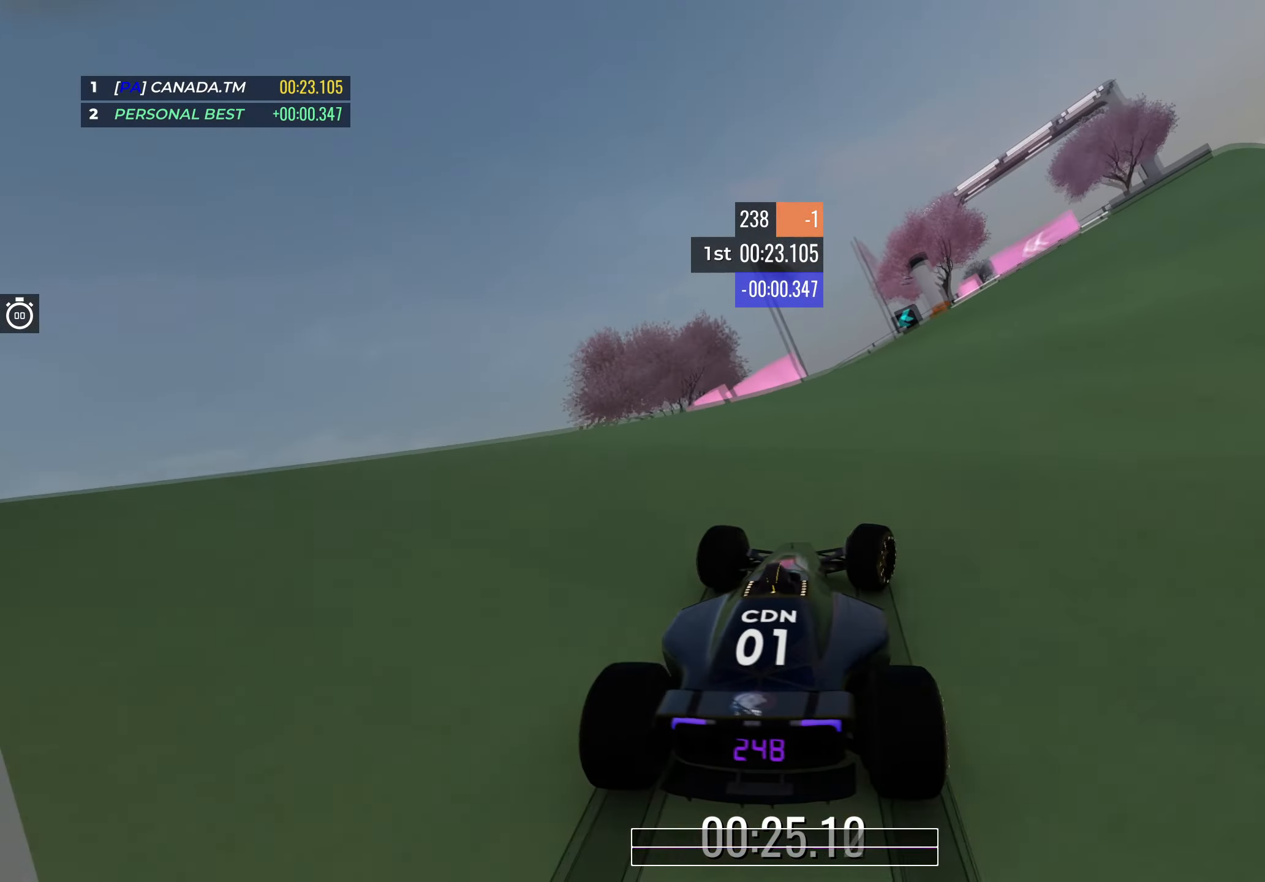
{"keys": ["left", "up"], "events": [[217, "left", "down"]]}
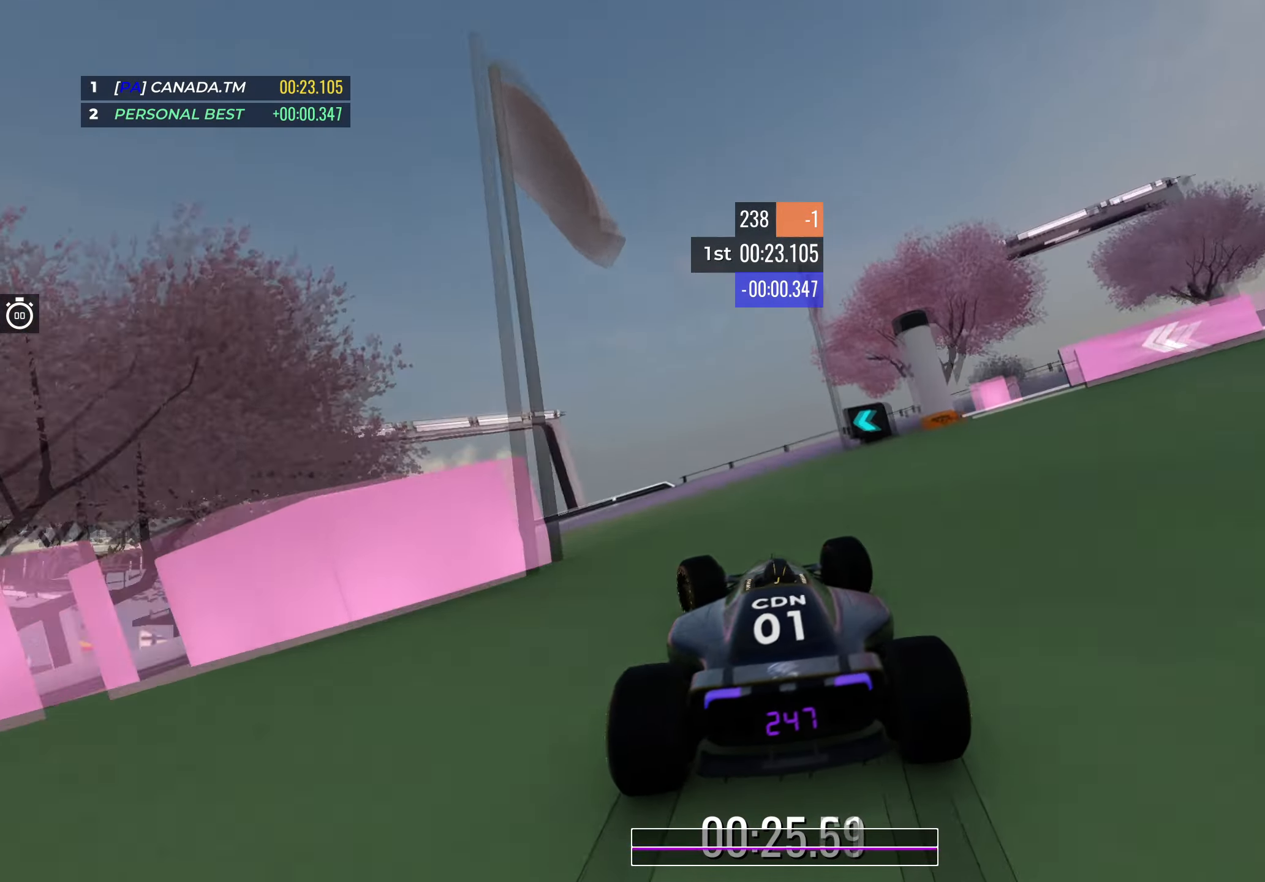
{"keys": ["left", "up"], "events": [[333, "left", "up"], [400, "left", "down"]]}
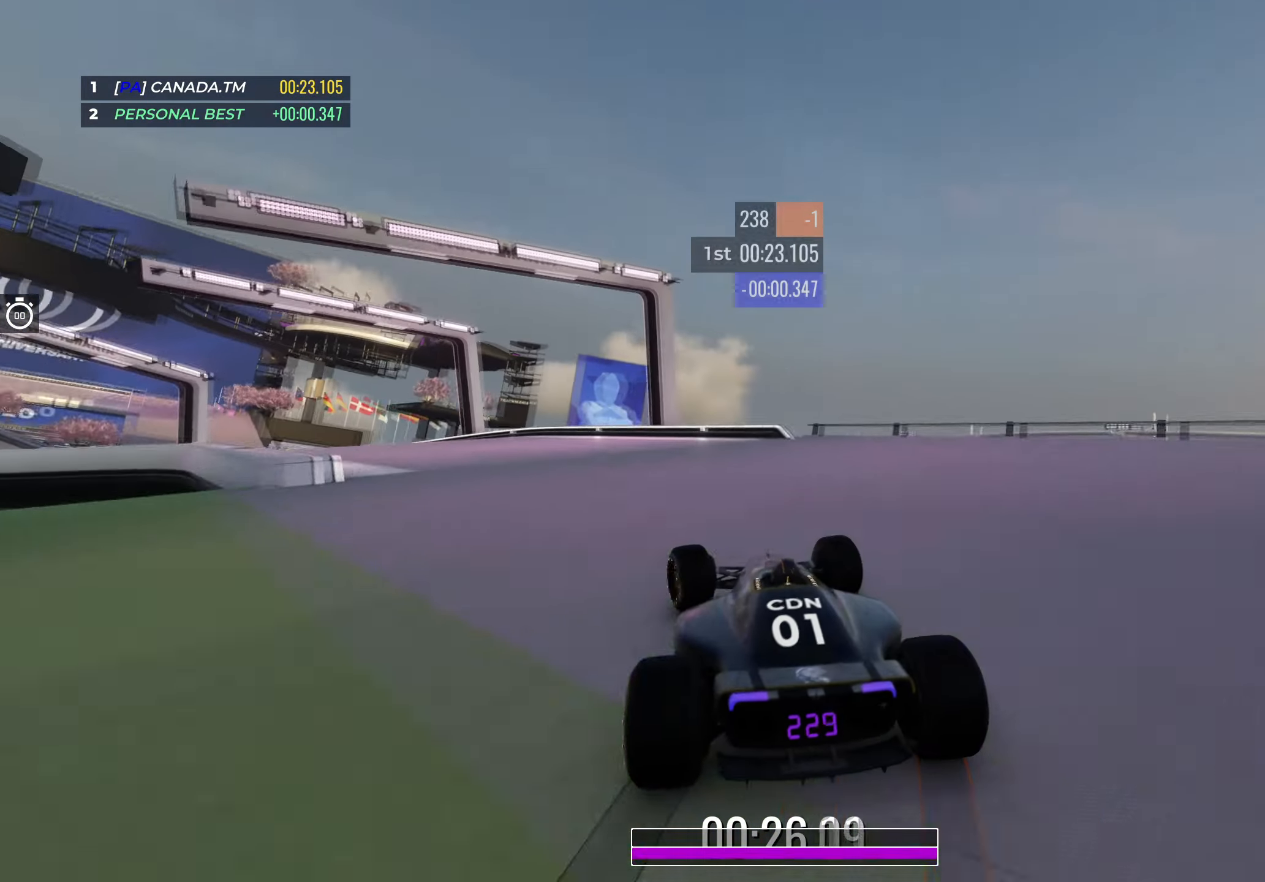
{"keys": ["left", "up"], "events": [[200, "left", "up"], [233, "left", "down"]]}
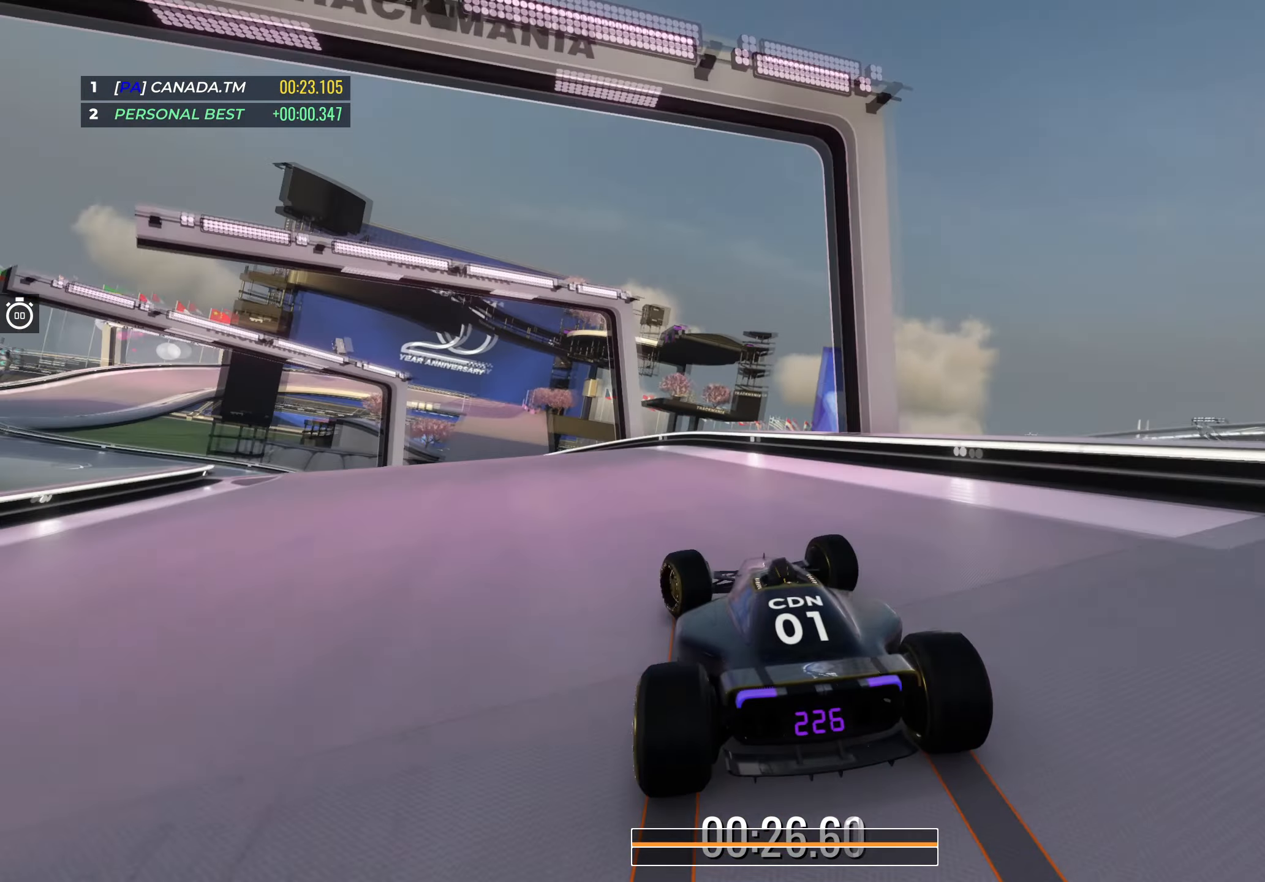
{"keys": ["left", "up"], "events": [[250, "left", "up"], [283, "left", "down"]]}
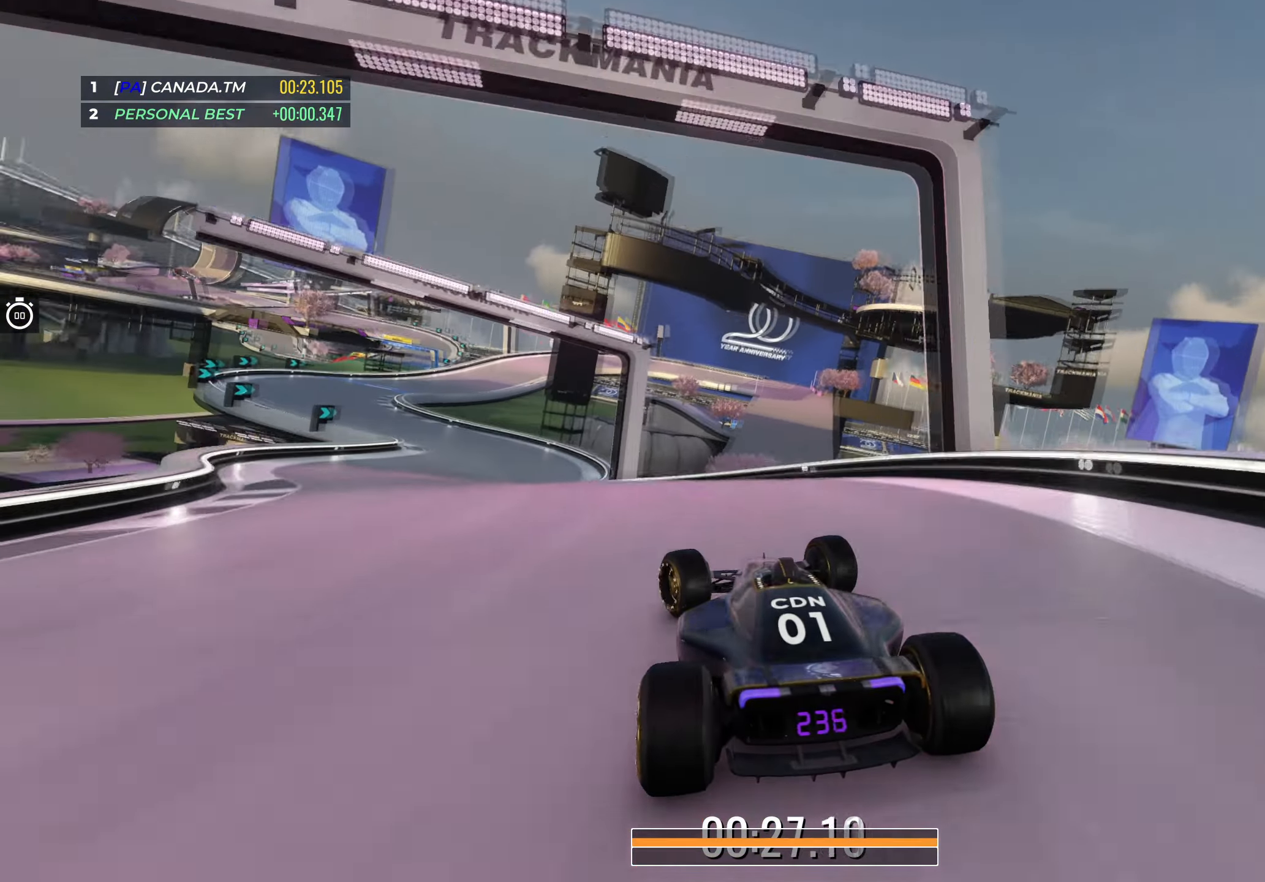
{"keys": ["up"], "events": [[183, "left", "up"], [300, "left", "down"], [417, "left", "up"]]}
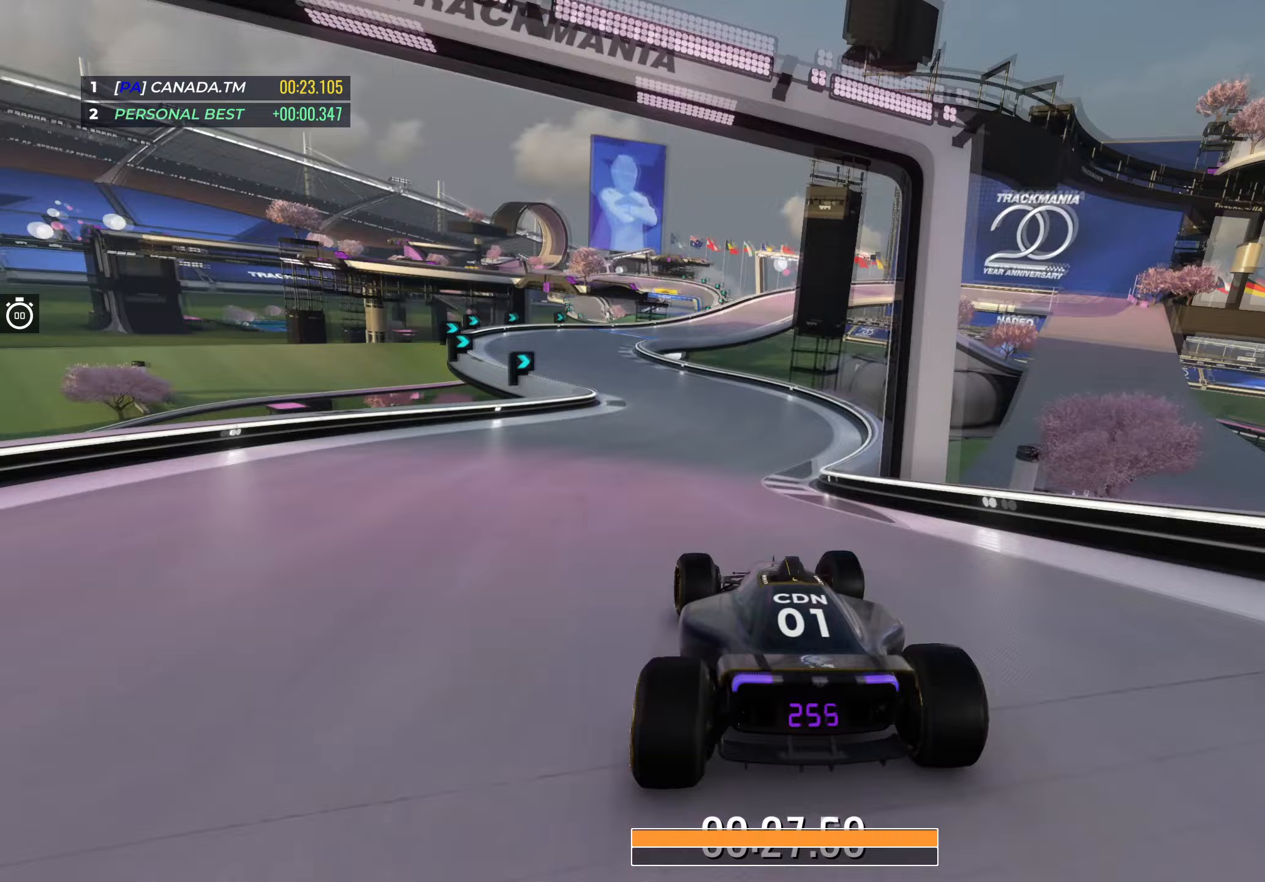
{"keys": ["left", "up"], "events": [[83, "left", "down"], [250, "left", "up"], [283, "left", "down"]]}
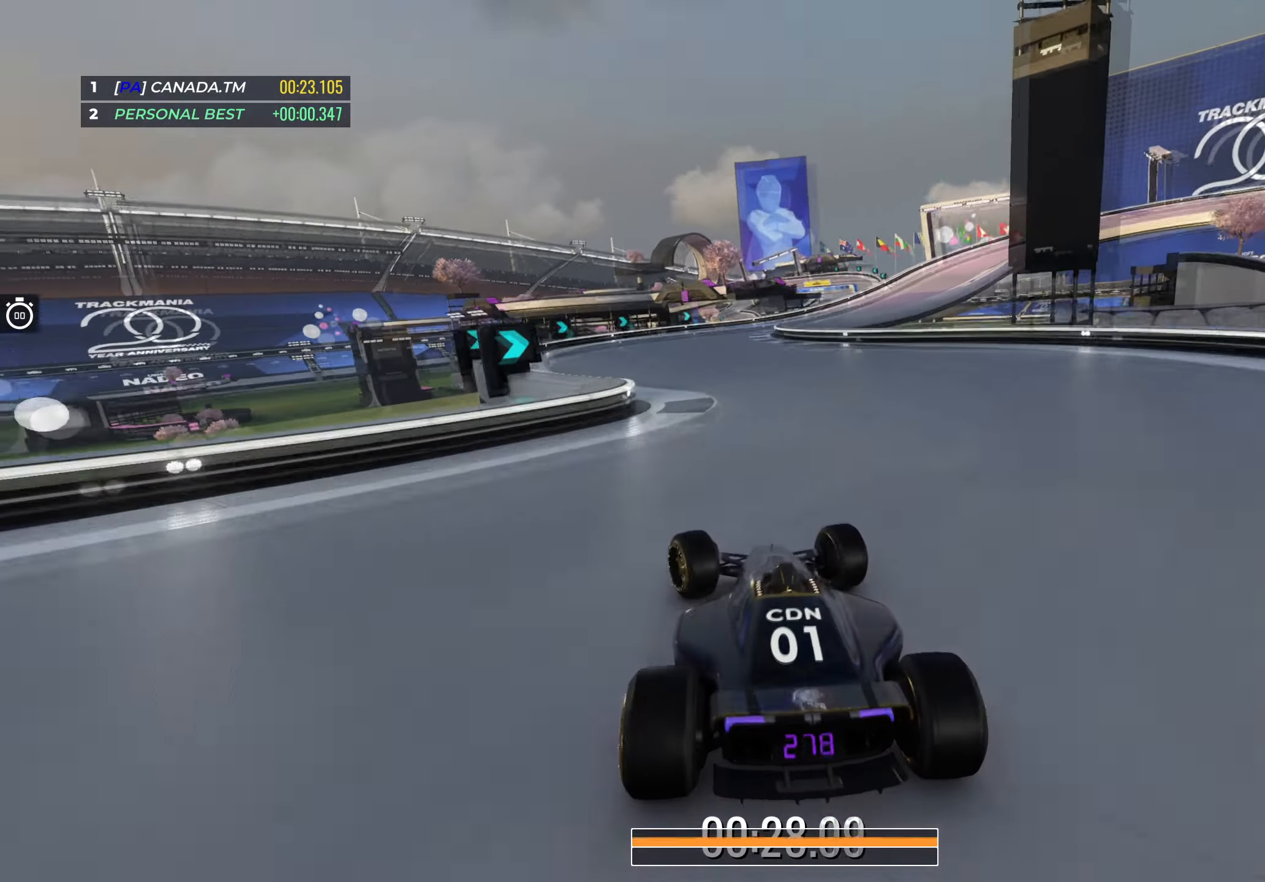
{"keys": ["right", "up"], "events": [[67, "left", "up"], [117, "right", "down"]]}
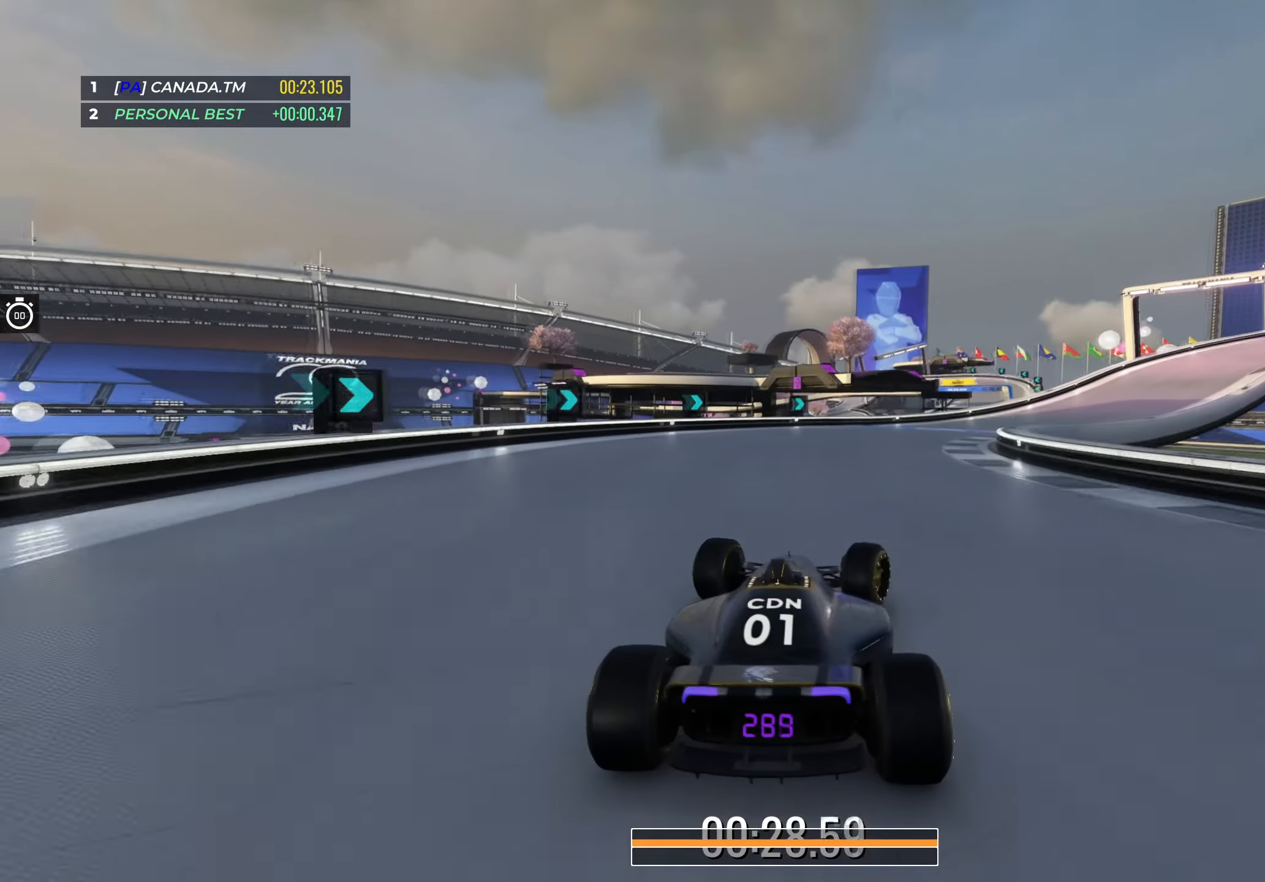
{"keys": ["right", "up"], "events": []}
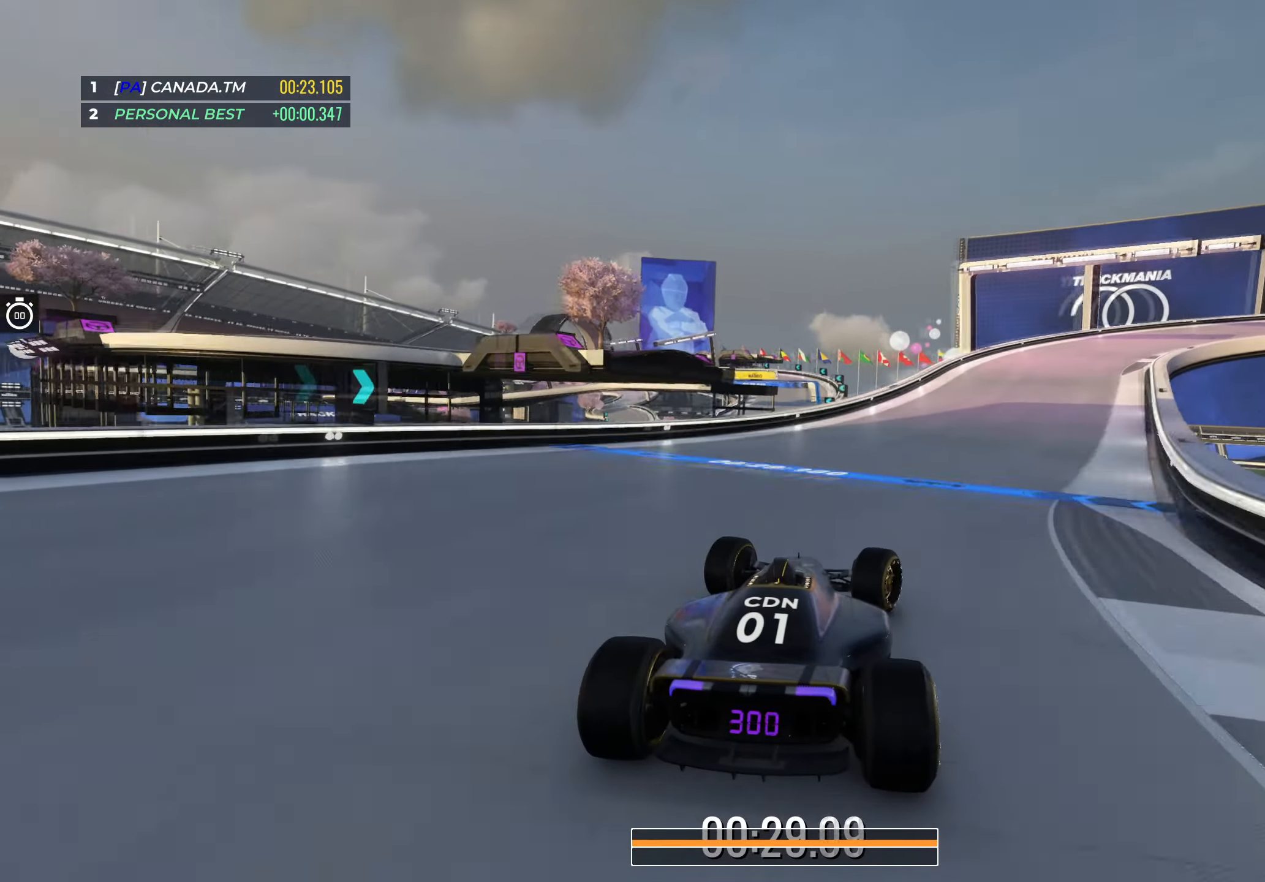
{"keys": ["down", "right", "up"], "events": [[267, "down", "down"]]}
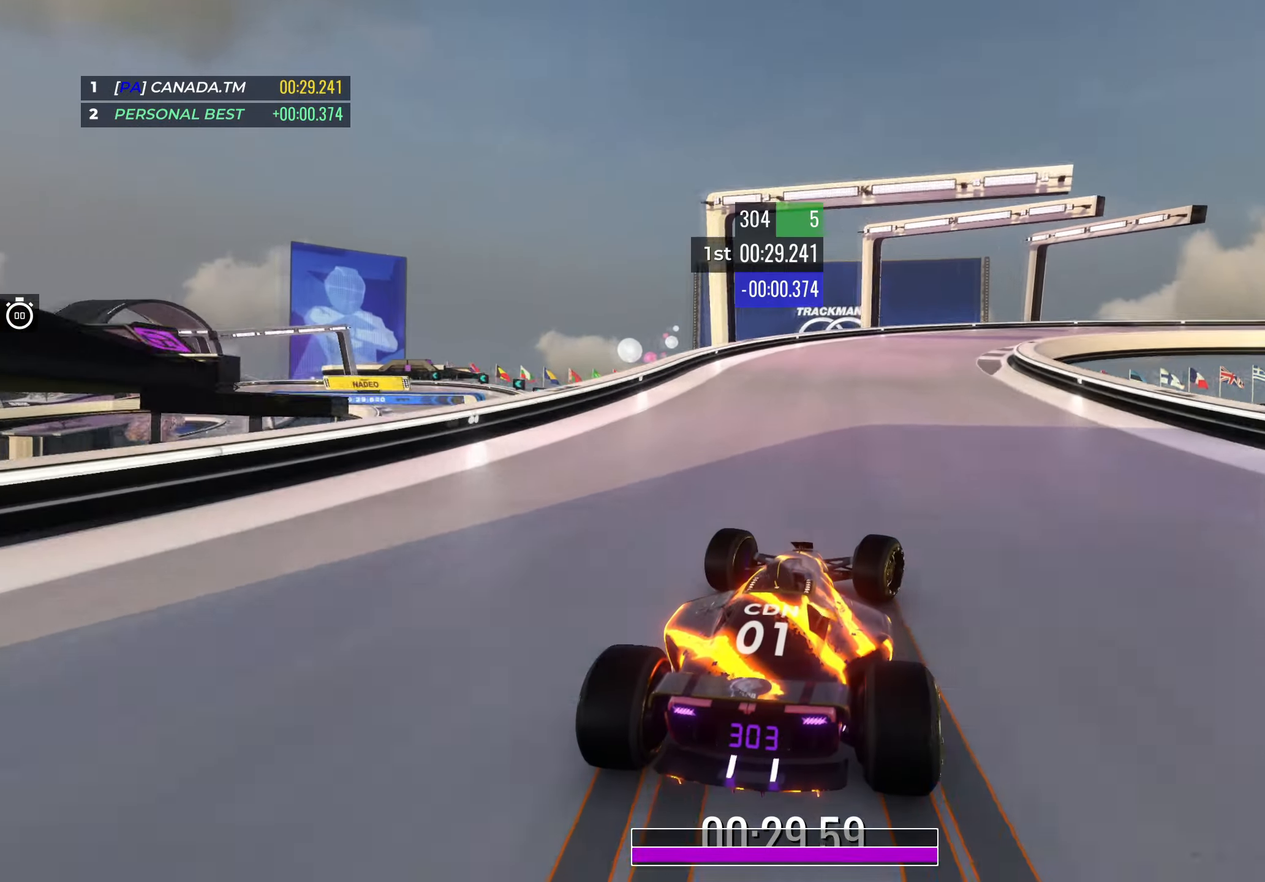
{"keys": ["right", "up"], "events": [[467, "down", "up"]]}
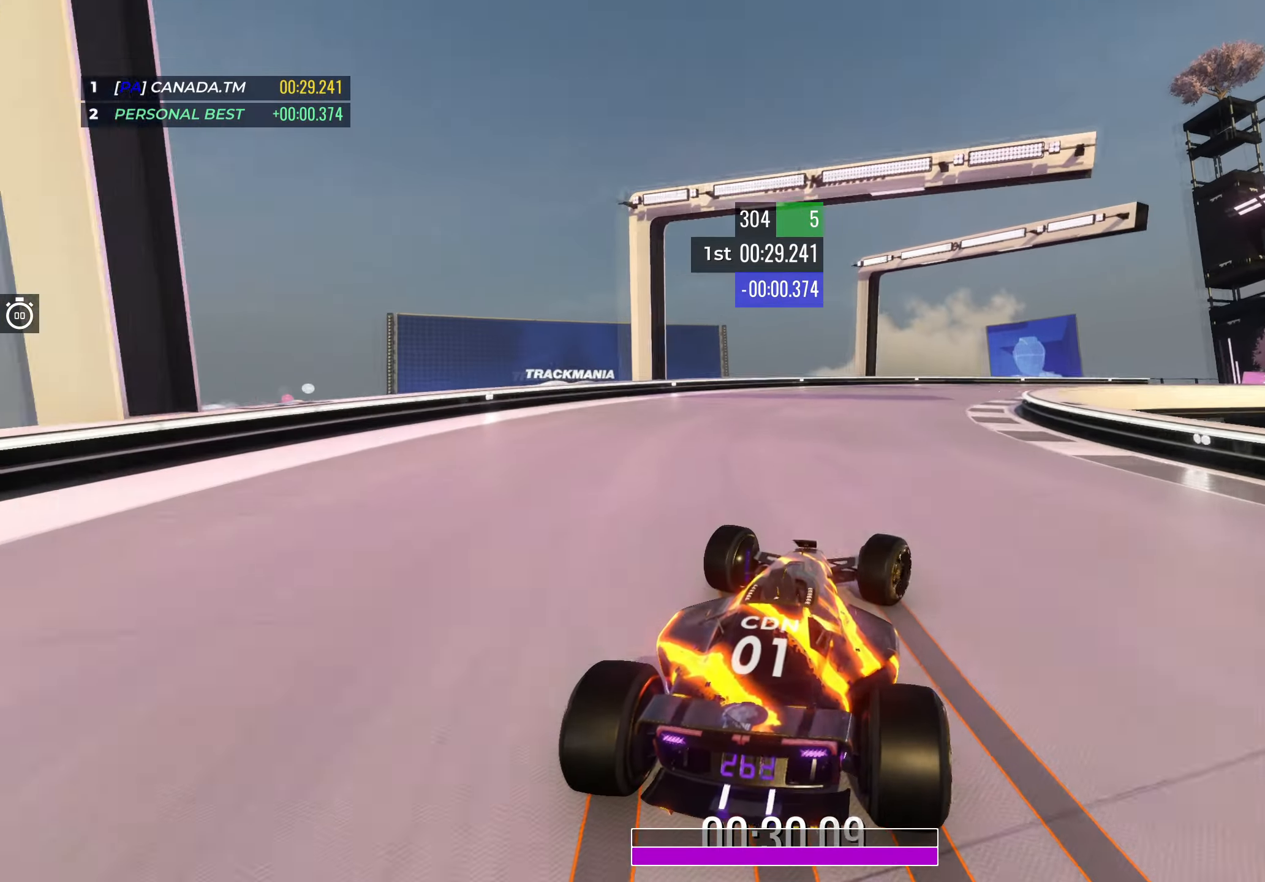
{"keys": ["right", "up"], "events": [[133, "down", "down"], [483, "down", "up"]]}
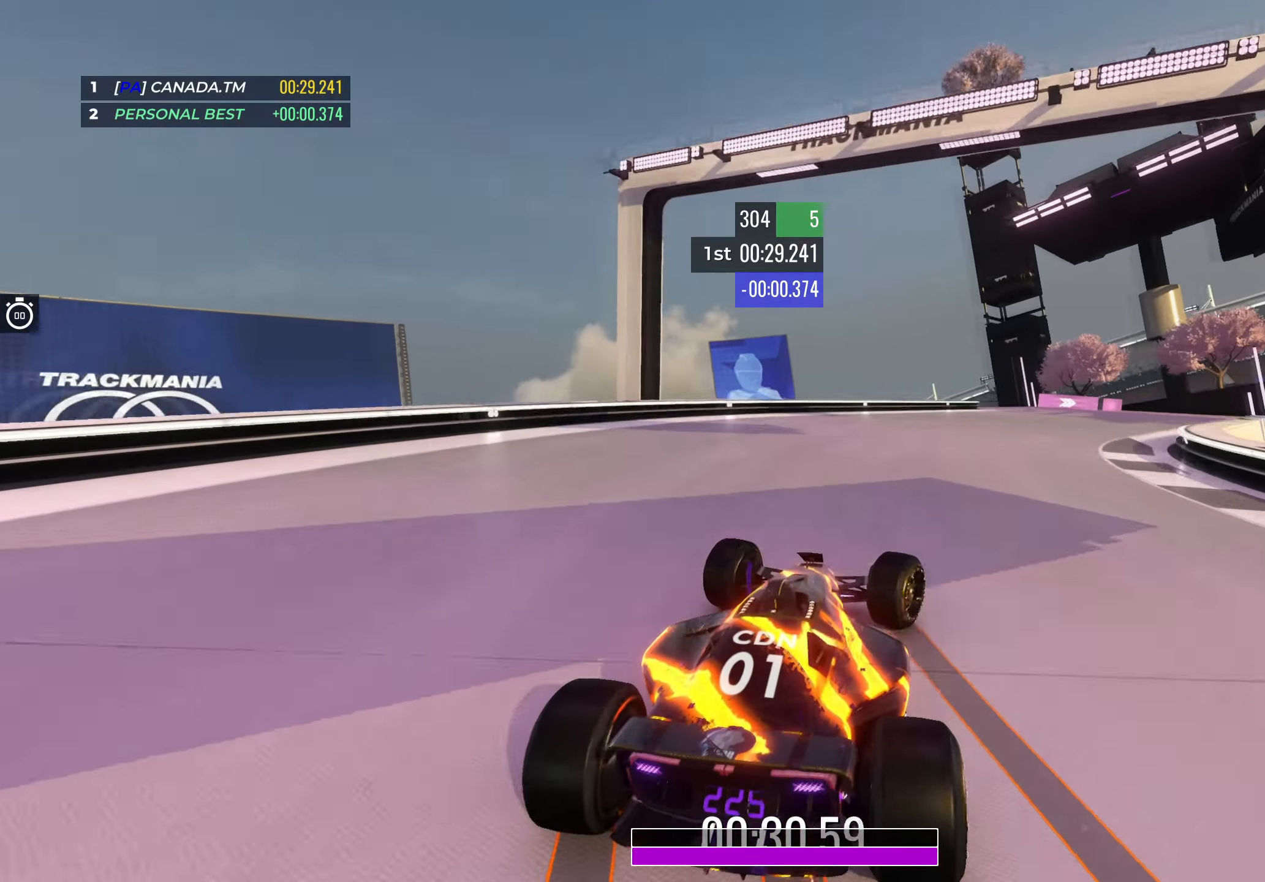
{"keys": ["right", "up"], "events": [[183, "down", "down"], [333, "down", "up"], [433, "right", "up"], [450, "right", "down"]]}
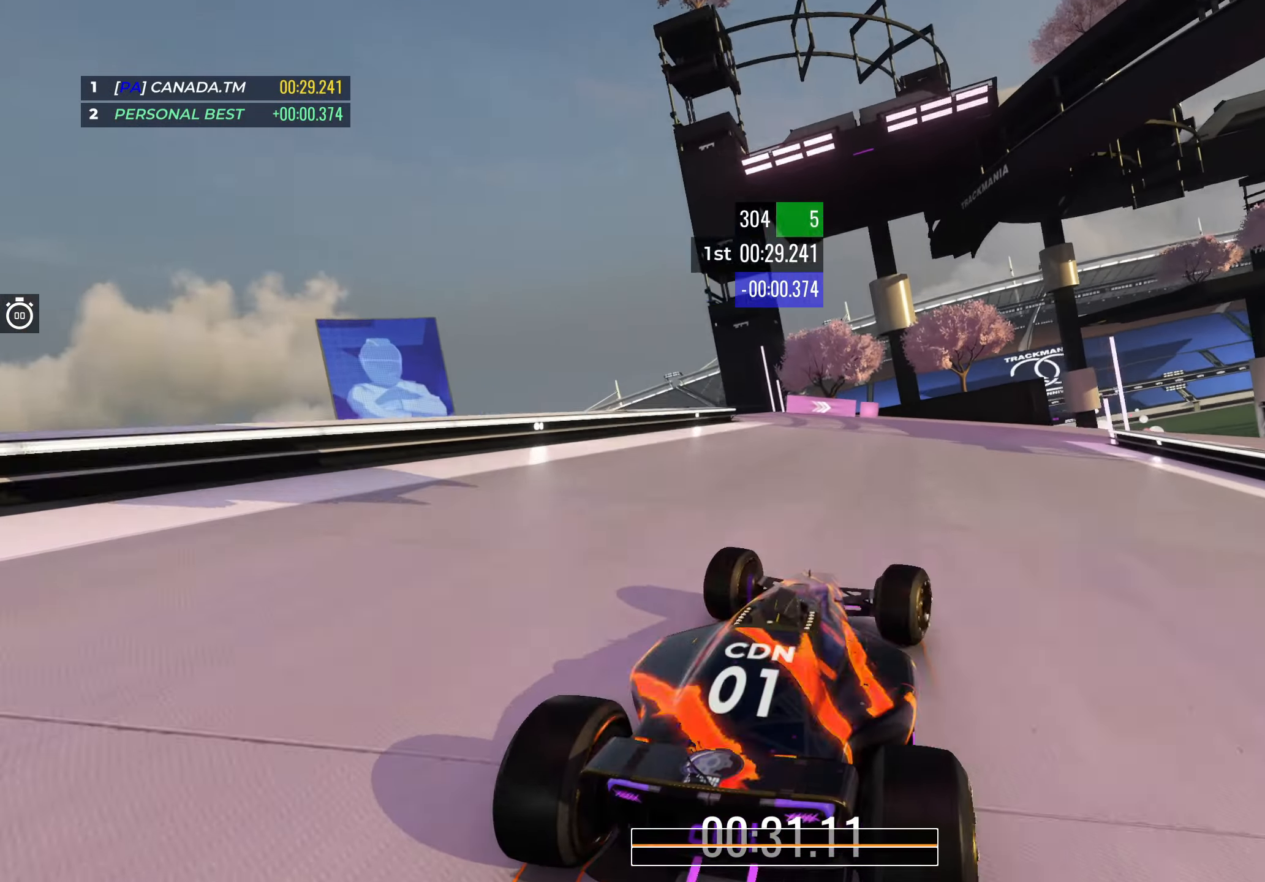
{"keys": ["right", "up"], "events": [[300, "right", "up"], [400, "right", "down"]]}
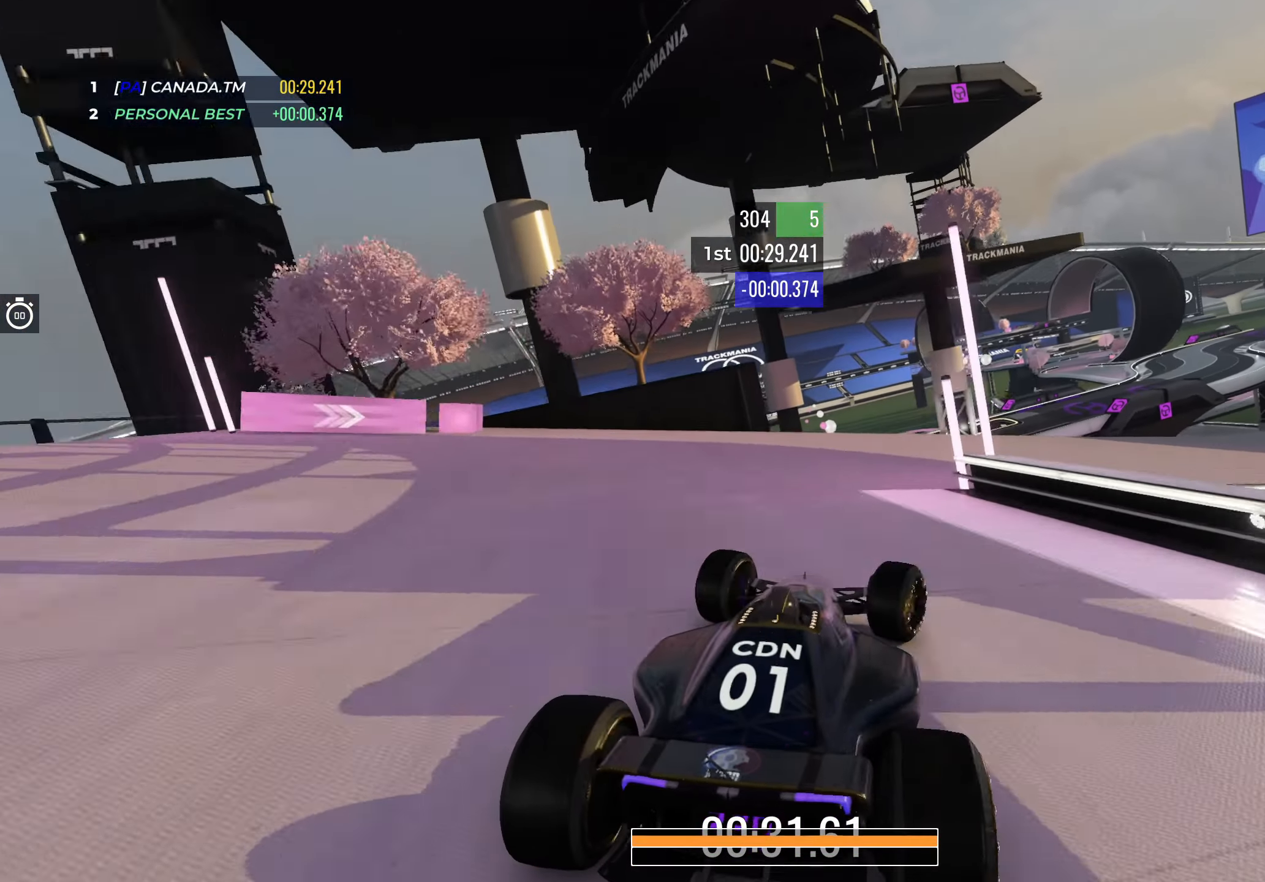
{"keys": ["right", "up"], "events": []}
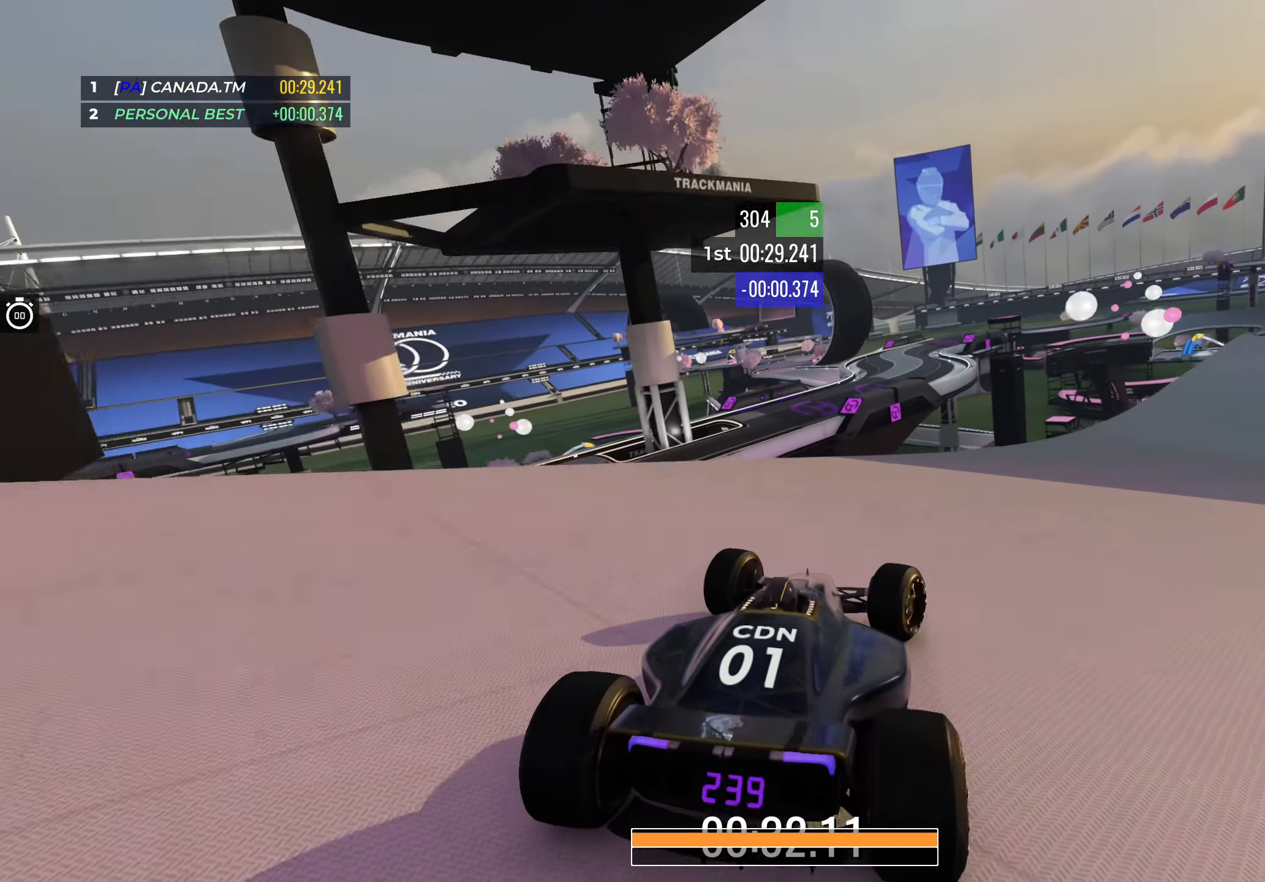
{"keys": ["right", "up"], "events": []}
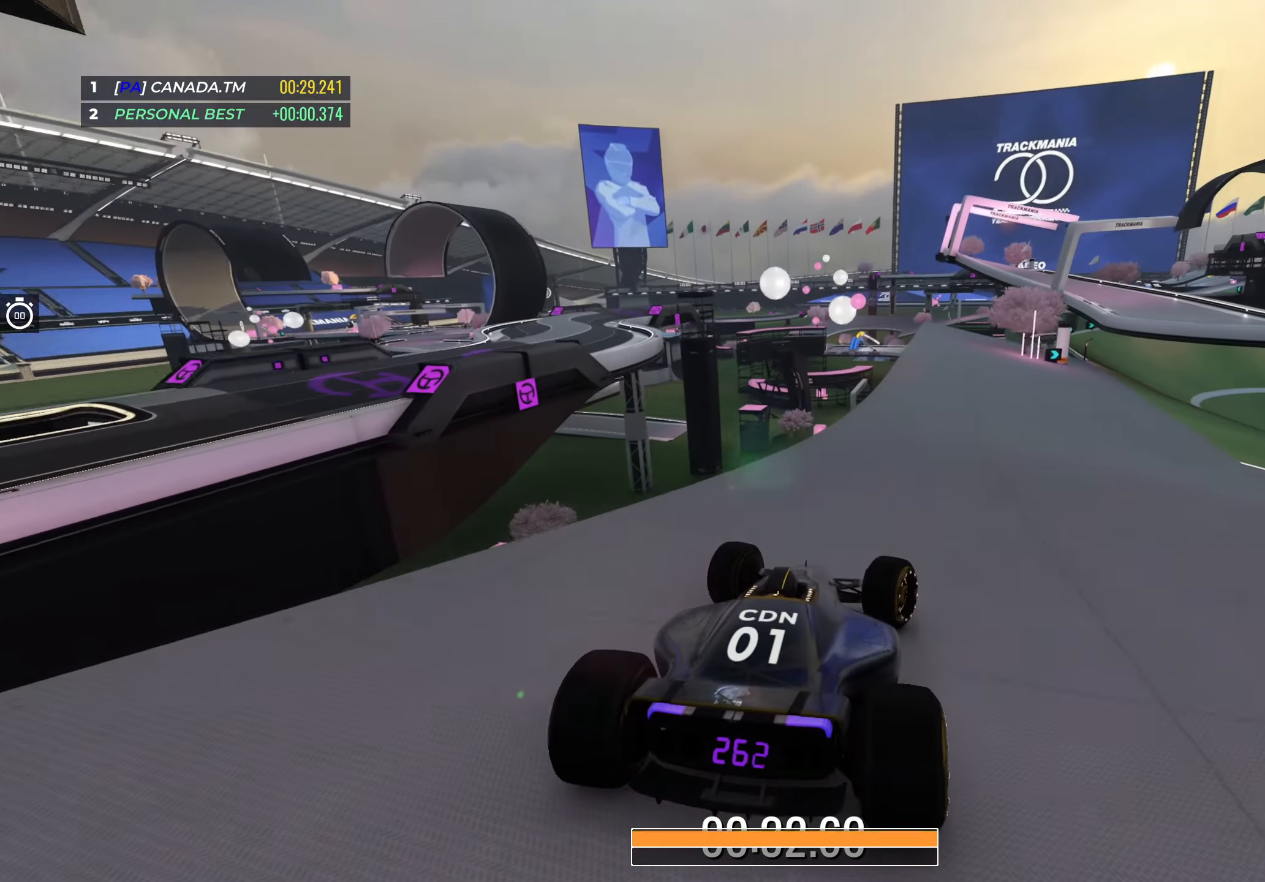
{"keys": ["up"], "events": [[483, "right", "up"]]}
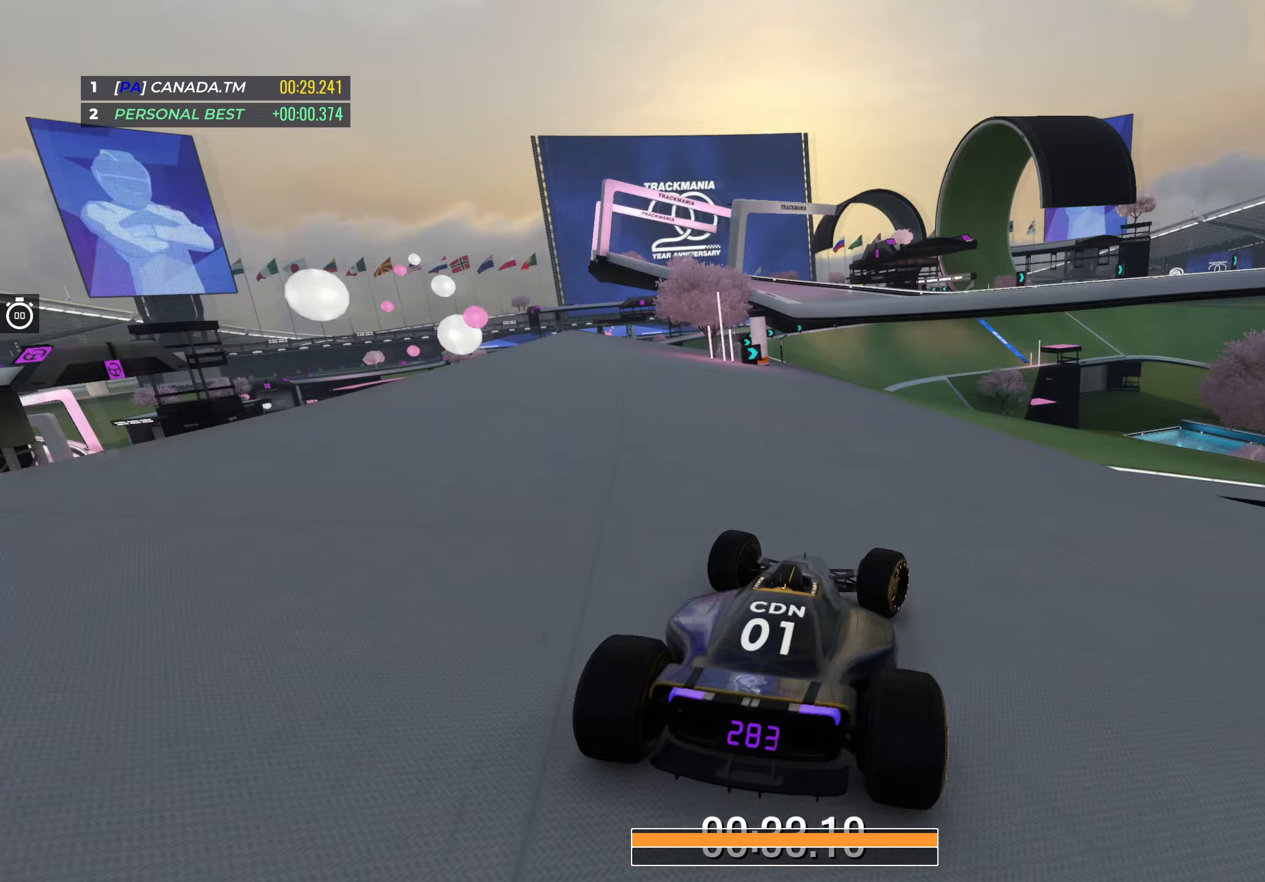
{"keys": ["left", "up"], "events": [[117, "left", "down"]]}
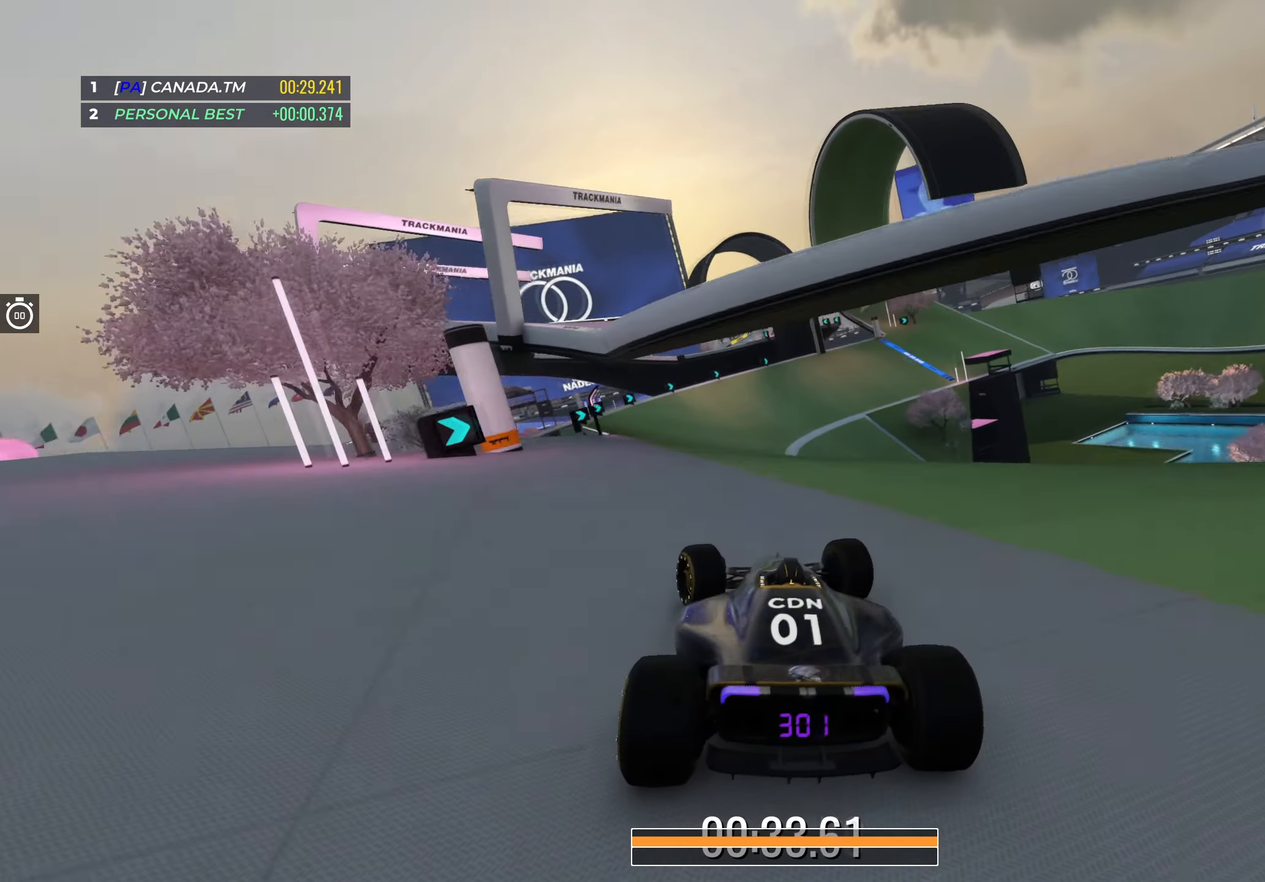
{"keys": ["right", "up"], "events": [[133, "left", "up"], [167, "right", "down"]]}
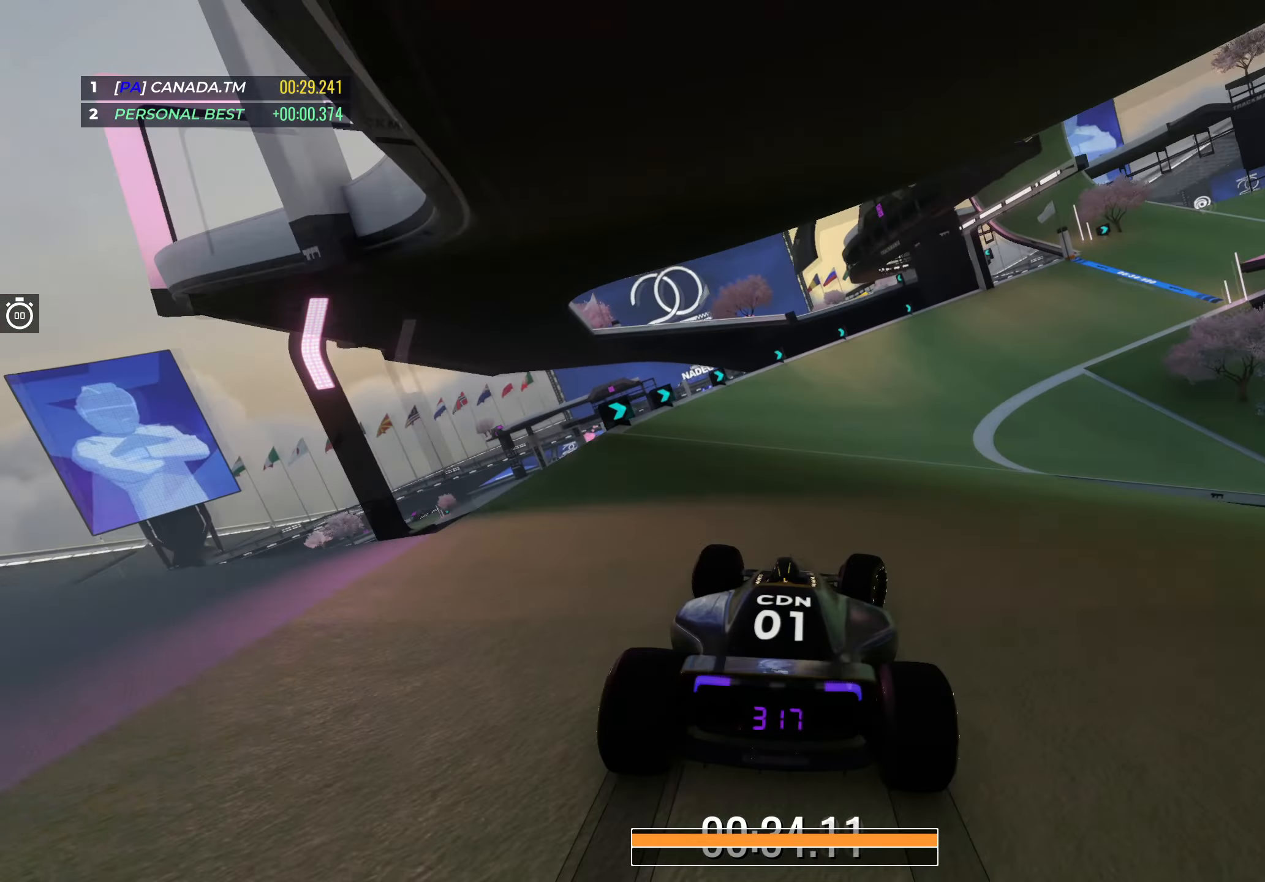
{"keys": ["right", "up"], "events": []}
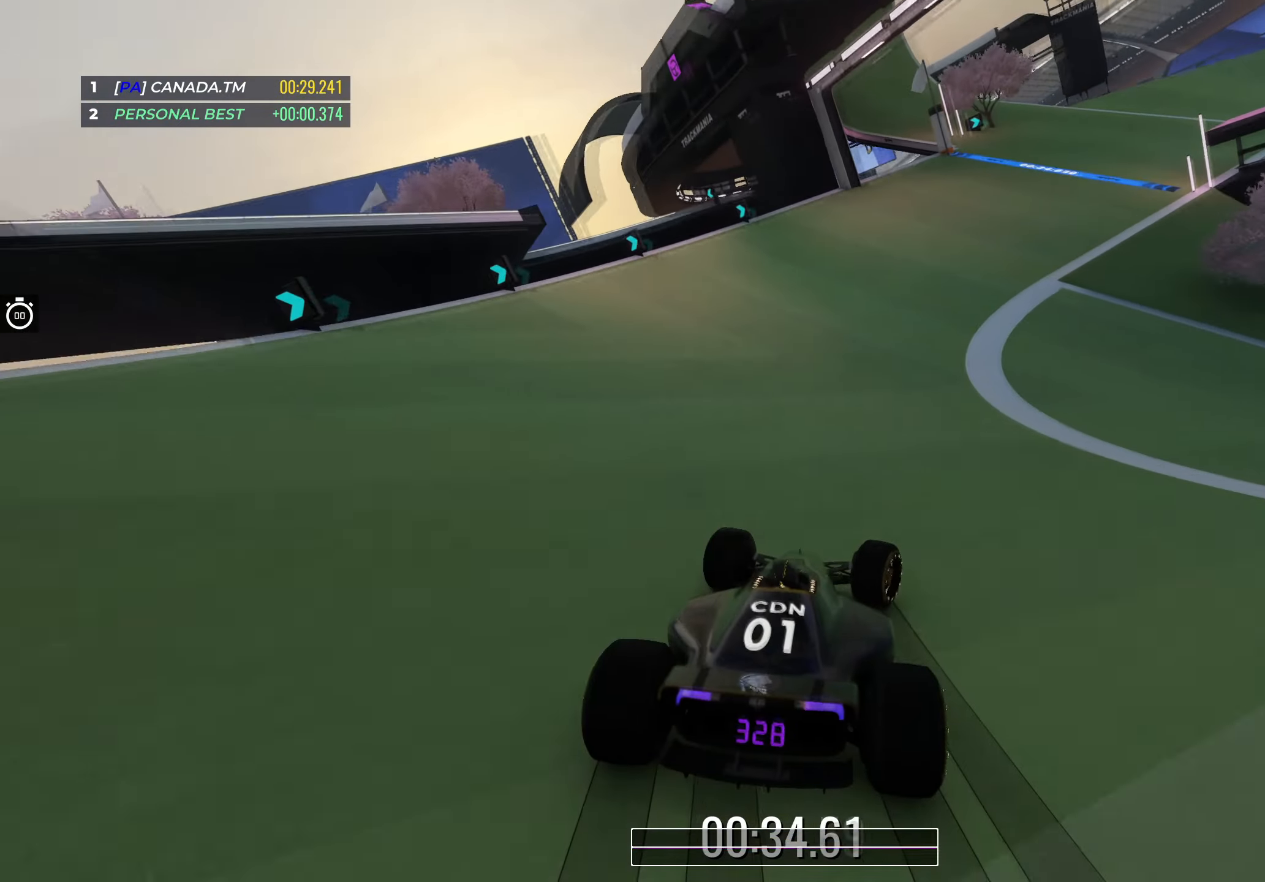
{"keys": ["right", "up"], "events": []}
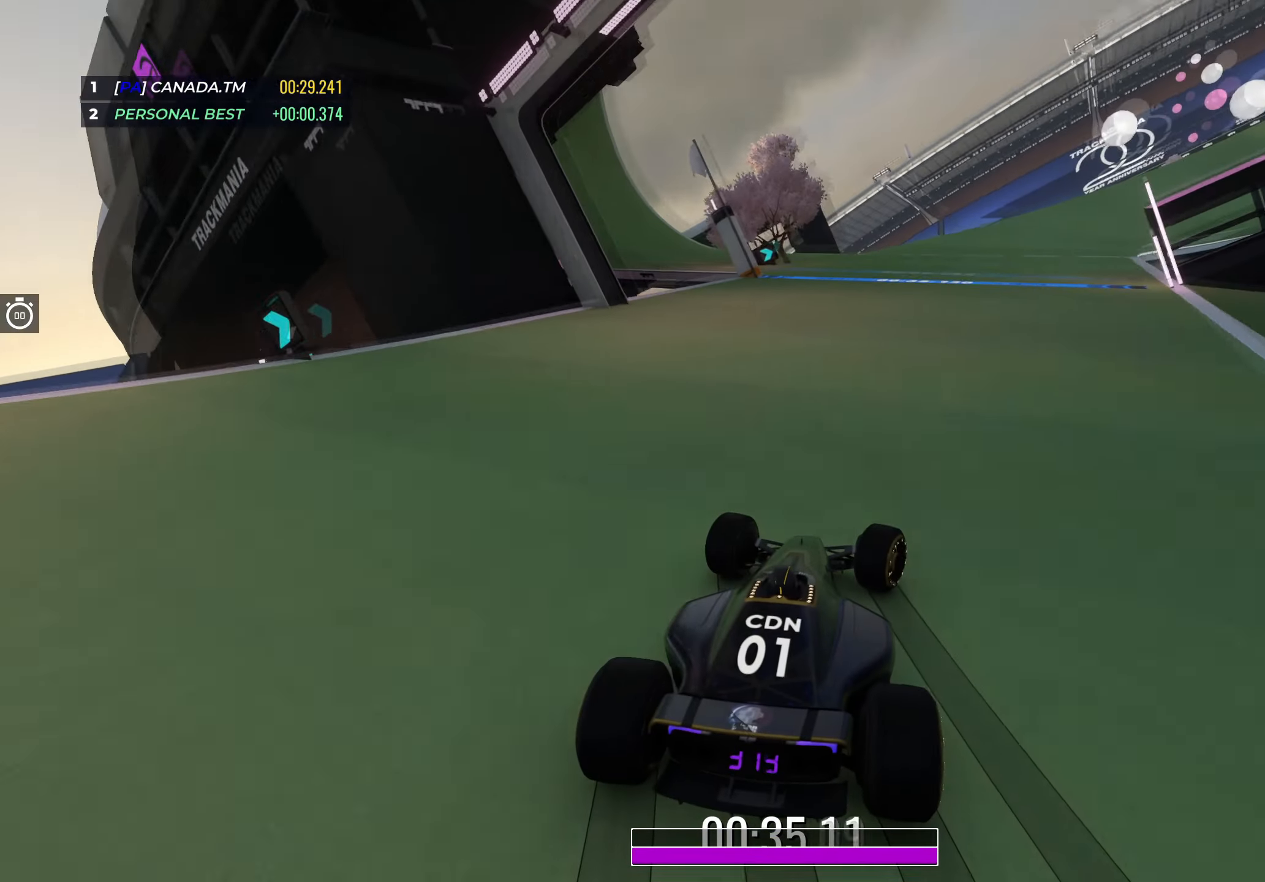
{"keys": ["right", "up"], "events": []}
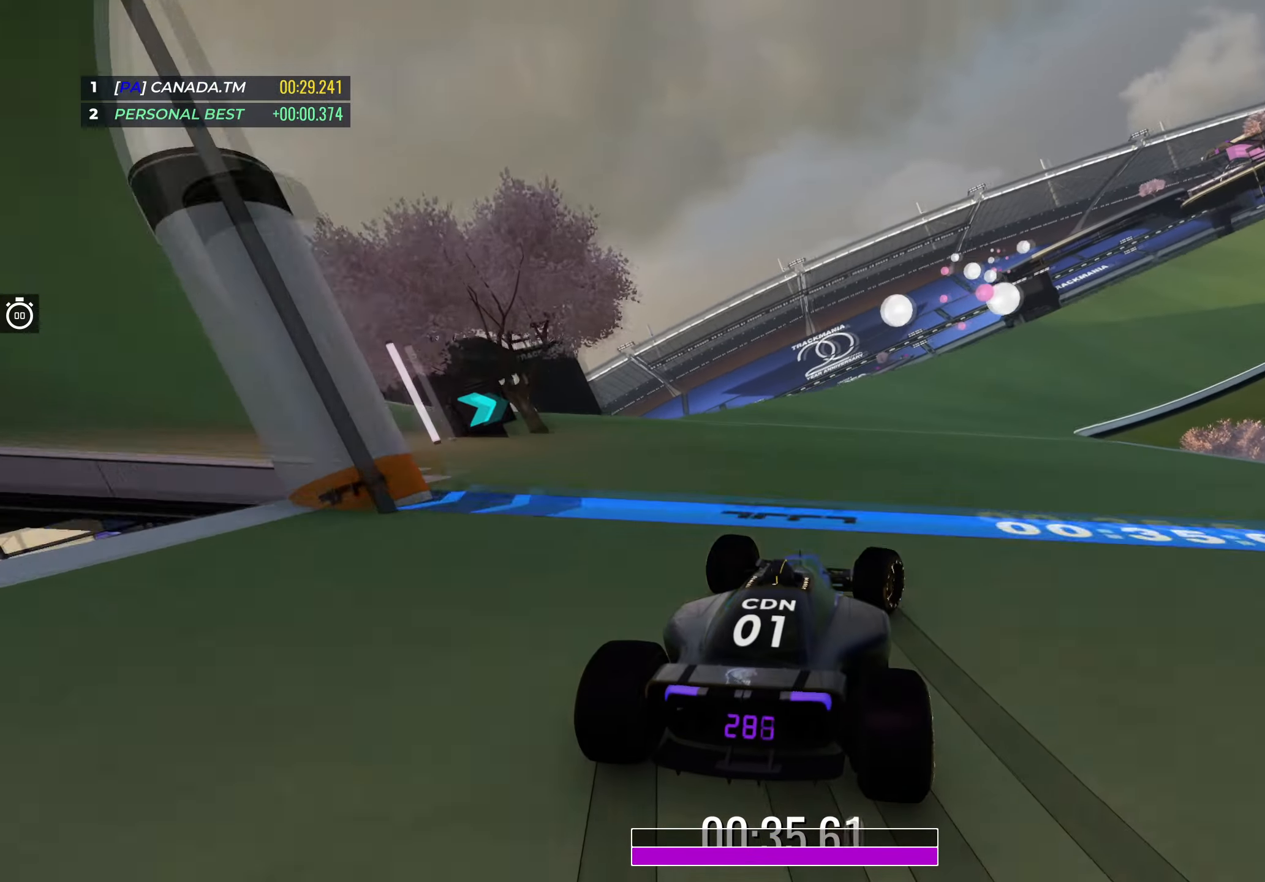
{"keys": ["right", "up"], "events": []}
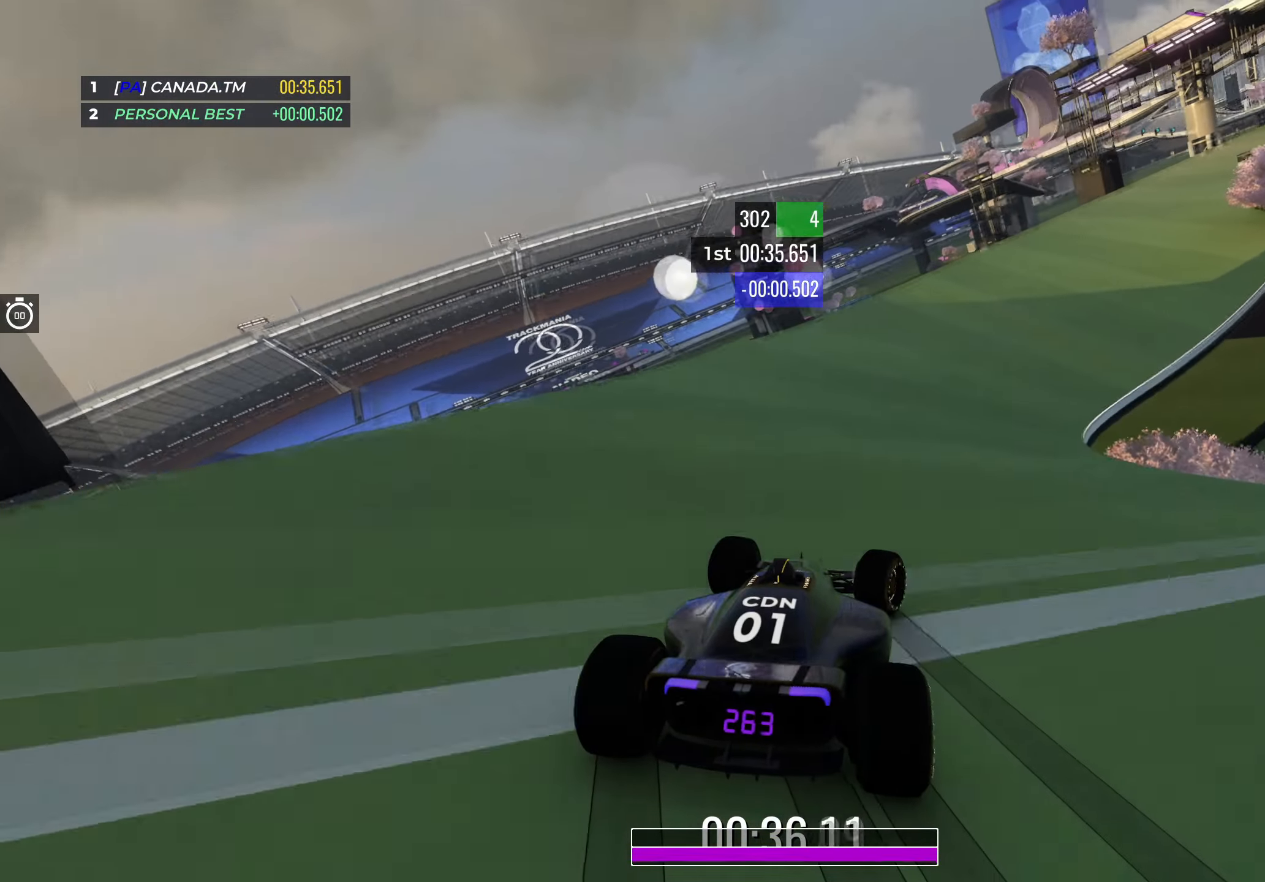
{"keys": ["right", "up"], "events": [[50, "right", "up"], [83, "right", "down"], [383, "right", "up"], [500, "right", "down"]]}
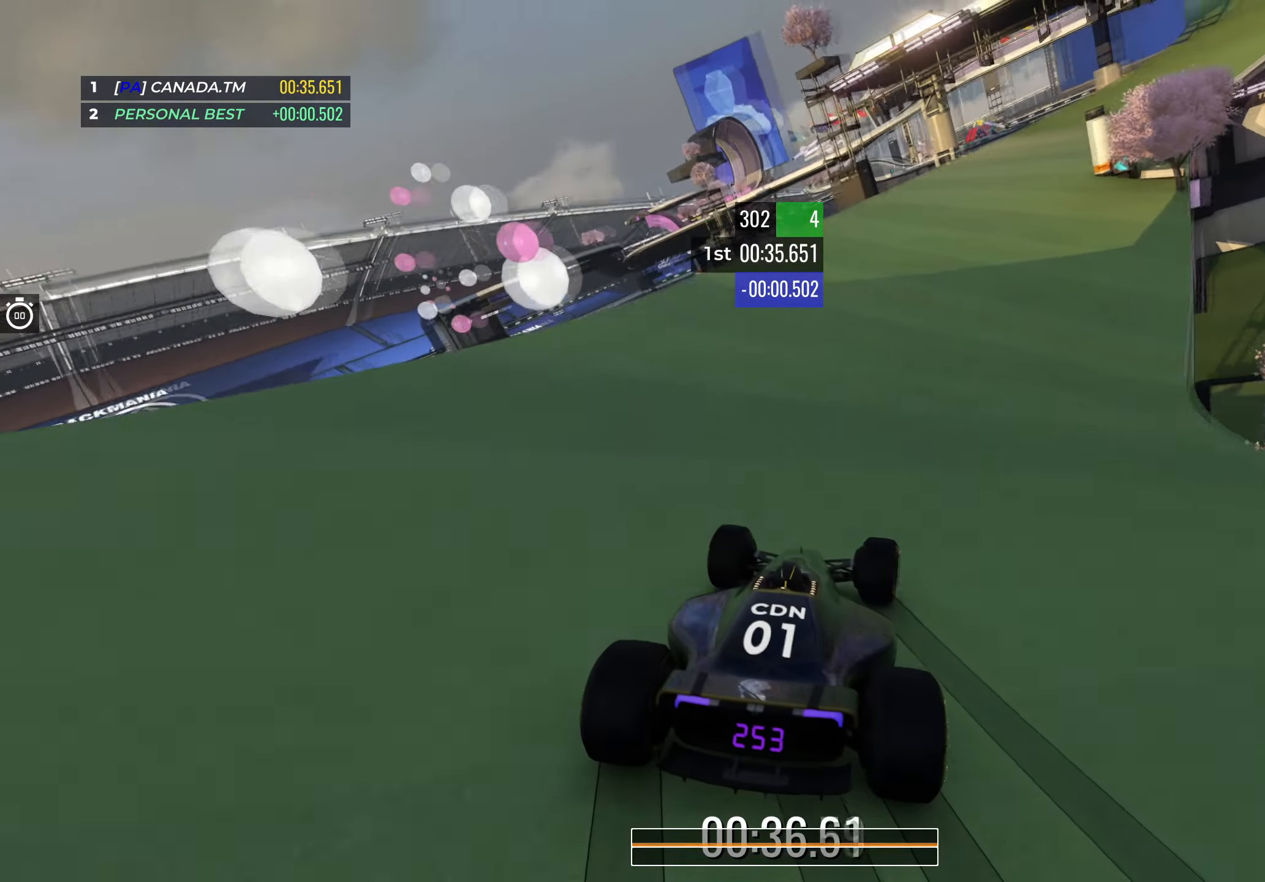
{"keys": ["up"], "events": [[133, "right", "up"], [283, "right", "down"], [417, "right", "up"]]}
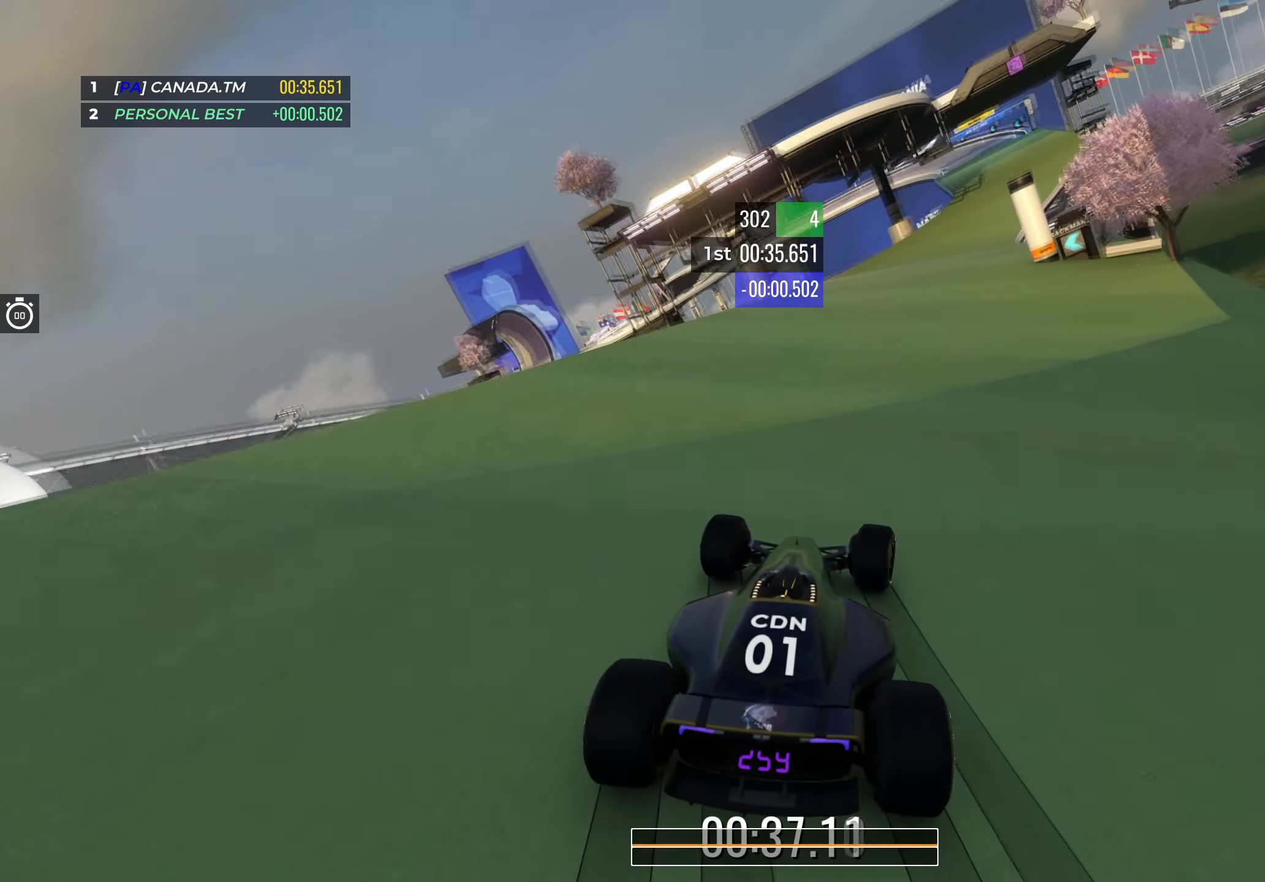
{"keys": ["up"], "events": [[33, "right", "down"], [150, "right", "up"], [267, "left", "down"], [400, "left", "up"]]}